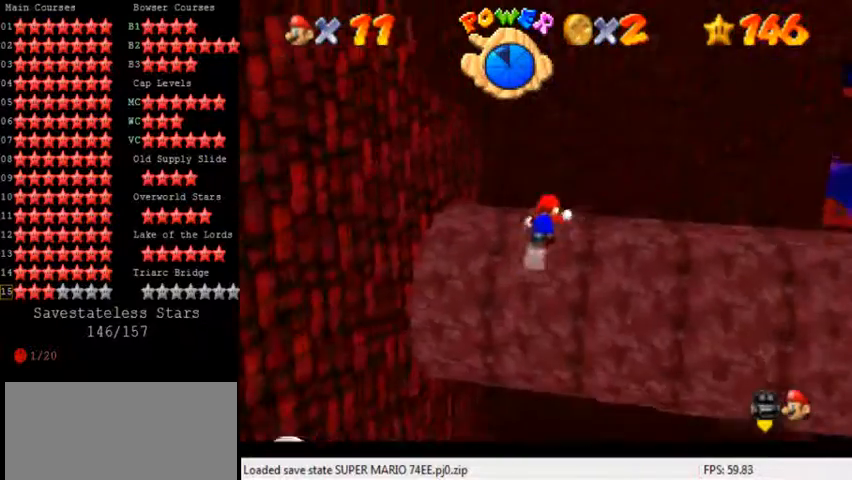
Gameplay with keyboard; each line is a JSON object with the keys held at the frame after it. "events" lists presses ("down") and releases ("up") of "a", "c", "ctrl", "d", "down", "left", "return", "right", "s", "shift", "up", "w", "x" and "y" between this image and that frame as [ms after this image, input, new state], when the widget could be followed in between. No other keys are recorded. Mouse input is not recorded.
{"keys": ["left", "shift"], "events": [[40, "d", "down"], [40, "up", "up"], [160, "d", "up"], [240, "d", "down"], [240, "left", "down"], [240, "up", "down"], [320, "d", "up"], [440, "up", "up"], [520, "shift", "down"]]}
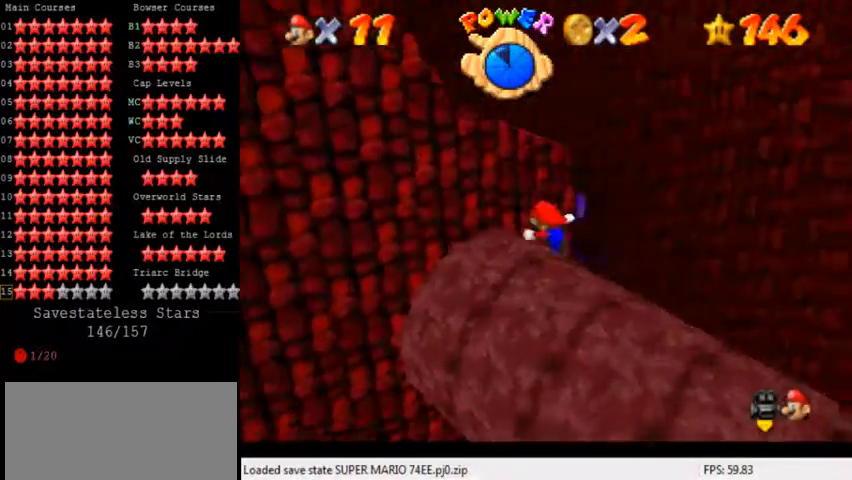
{"keys": ["down"], "events": [[80, "down", "down"], [80, "left", "up"], [80, "right", "down"], [240, "d", "down"], [400, "d", "up"], [400, "shift", "up"], [440, "right", "up"]]}
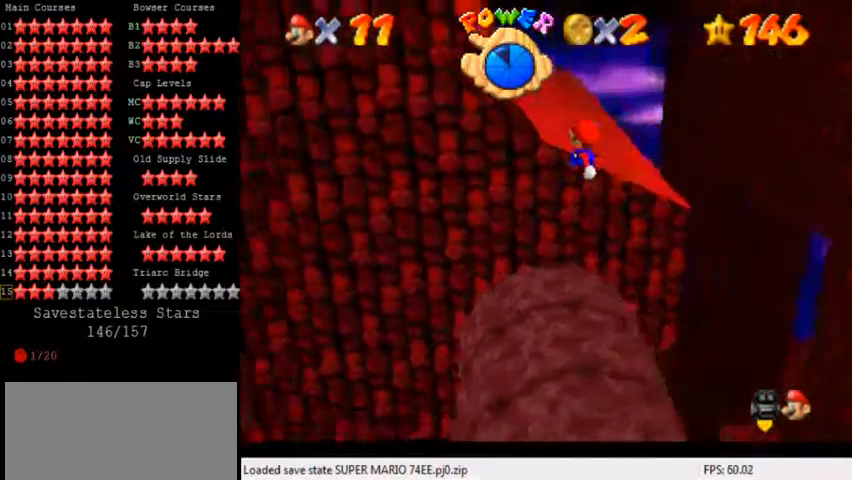
{"keys": [], "events": [[80, "down", "up"], [240, "ctrl", "down"], [360, "ctrl", "up"], [360, "down", "down"], [480, "down", "up"]]}
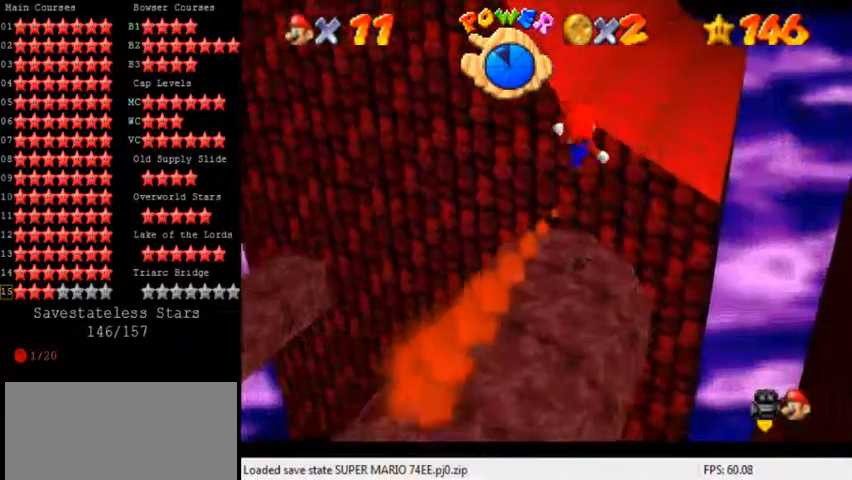
{"keys": [], "events": [[40, "left", "down"], [160, "left", "up"], [360, "right", "down"], [400, "right", "up"]]}
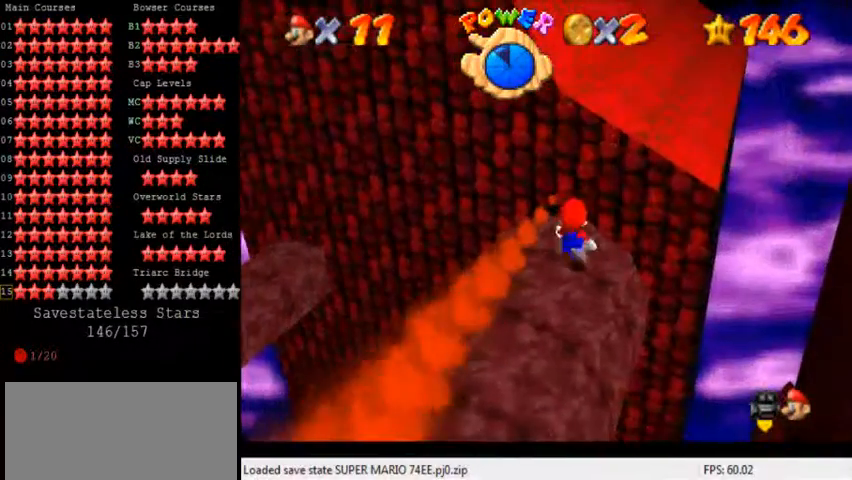
{"keys": ["down"], "events": [[360, "shift", "down"], [400, "down", "down"], [480, "shift", "up"]]}
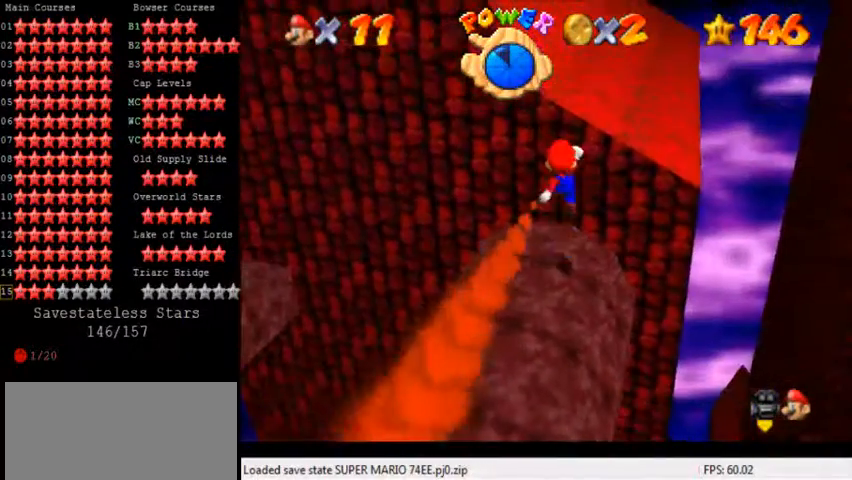
{"keys": ["down"], "events": [[240, "left", "down"], [320, "left", "up"], [400, "shift", "down"], [480, "shift", "up"]]}
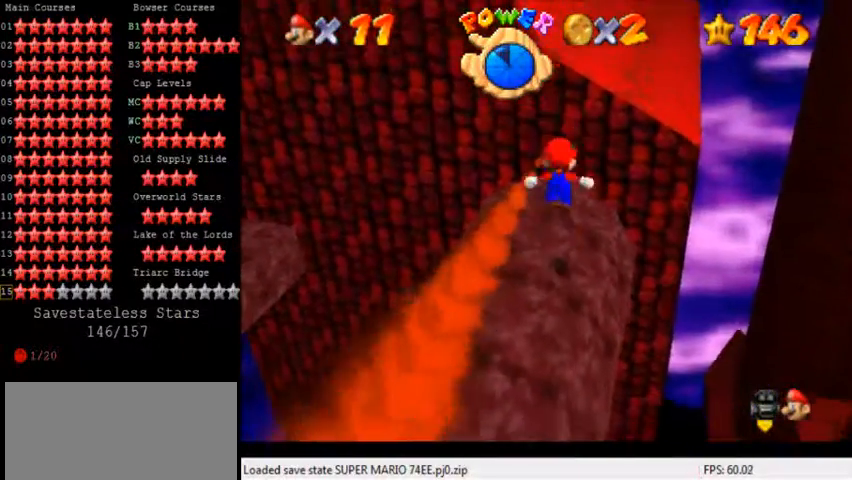
{"keys": ["shift"], "events": [[200, "left", "down"], [320, "left", "up"], [400, "down", "up"], [480, "shift", "down"]]}
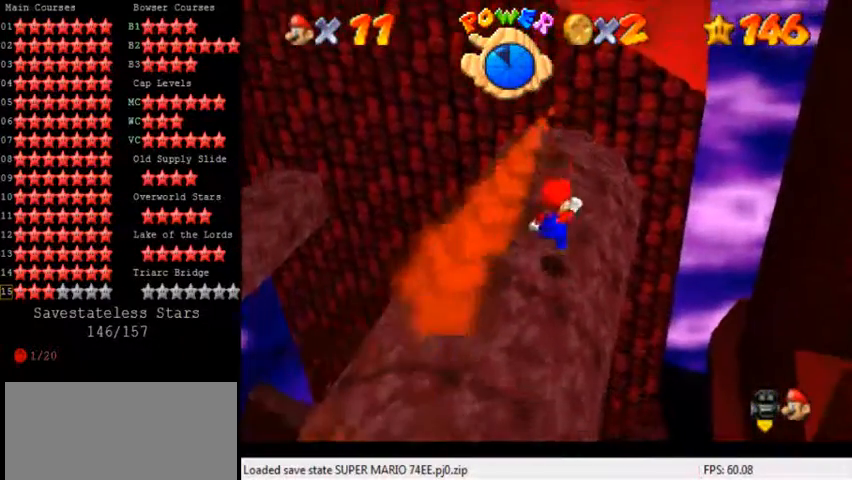
{"keys": [], "events": [[80, "shift", "up"], [120, "down", "down"], [120, "left", "down"], [360, "down", "up"], [360, "left", "up"]]}
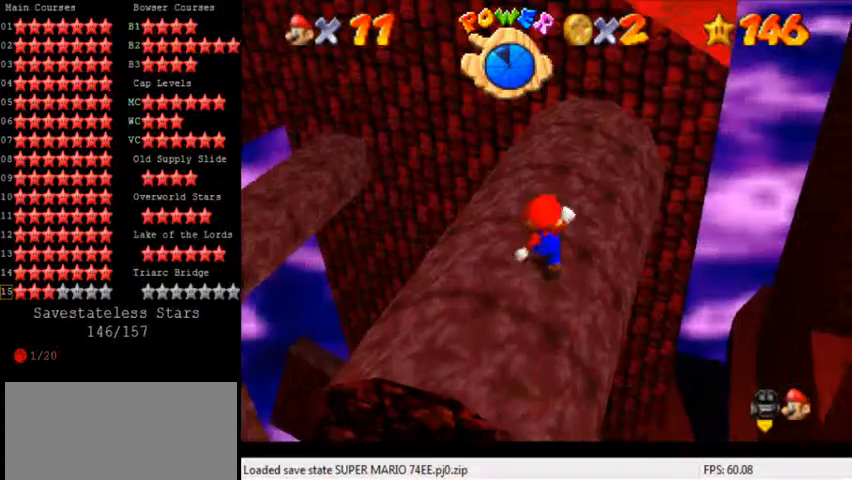
{"keys": [], "events": [[200, "right", "down"], [240, "right", "up"]]}
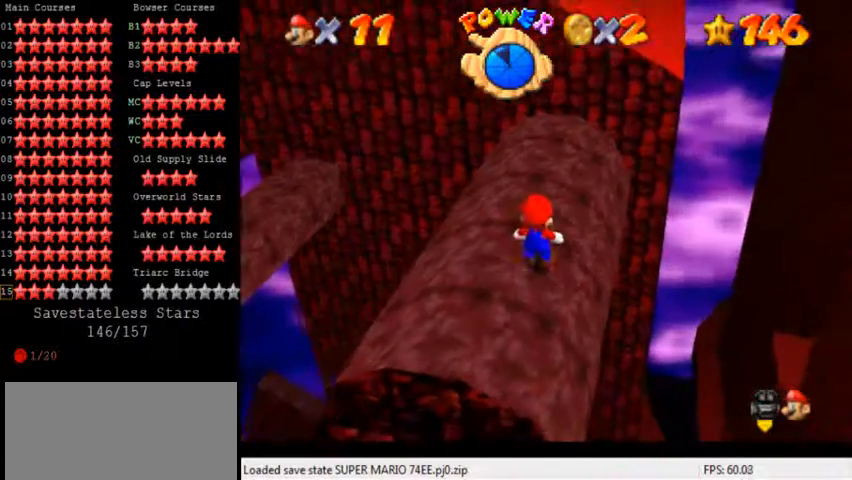
{"keys": ["down"], "events": [[80, "up", "down"], [160, "shift", "down"], [160, "up", "up"], [280, "down", "down"], [400, "shift", "up"]]}
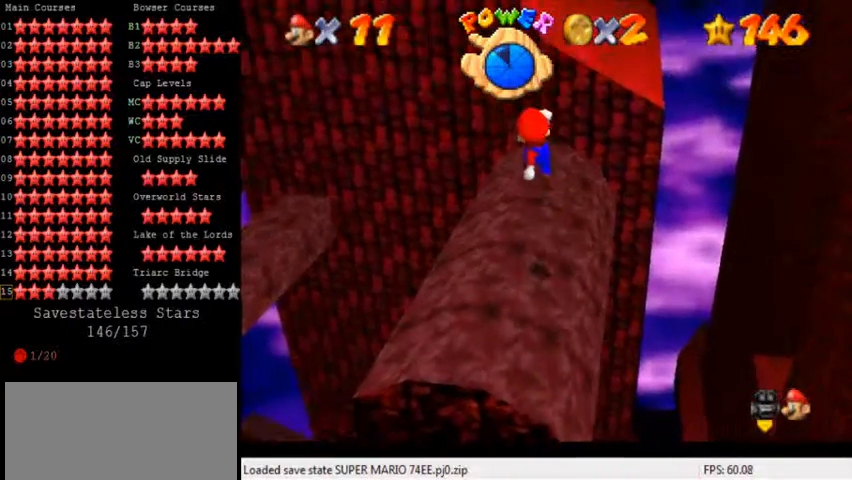
{"keys": [], "events": [[360, "down", "up"], [440, "shift", "down"], [480, "shift", "up"]]}
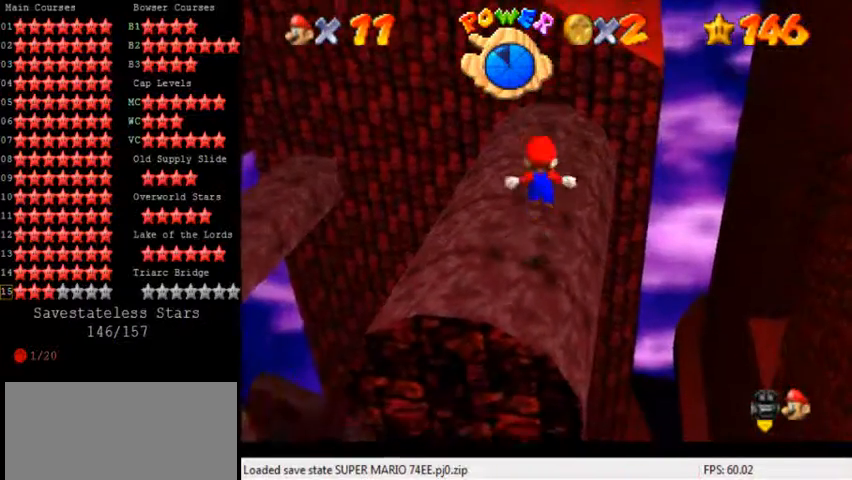
{"keys": [], "events": [[80, "left", "down"], [160, "left", "up"], [160, "up", "down"], [320, "up", "up"]]}
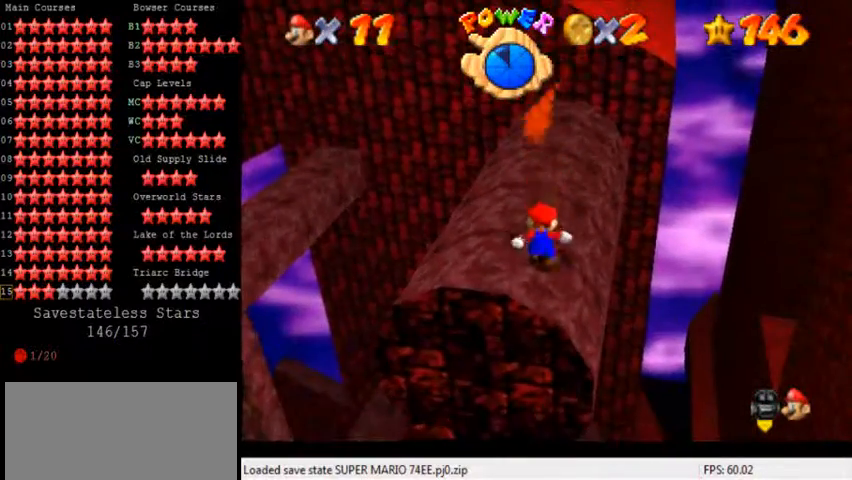
{"keys": ["down", "shift"], "events": [[80, "right", "down"], [120, "right", "up"], [360, "up", "down"], [440, "up", "up"], [480, "shift", "down"], [520, "down", "down"]]}
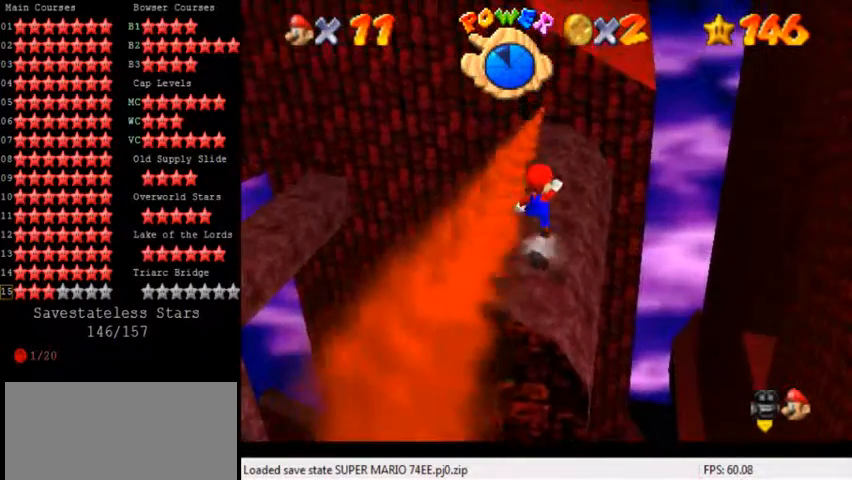
{"keys": [], "events": [[40, "shift", "up"], [480, "down", "up"]]}
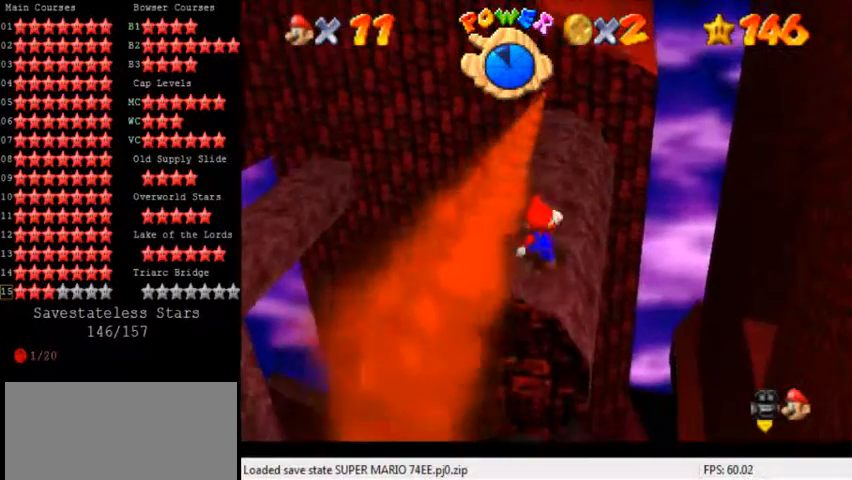
{"keys": ["ctrl"], "events": [[320, "shift", "down"], [400, "shift", "up"], [520, "ctrl", "down"]]}
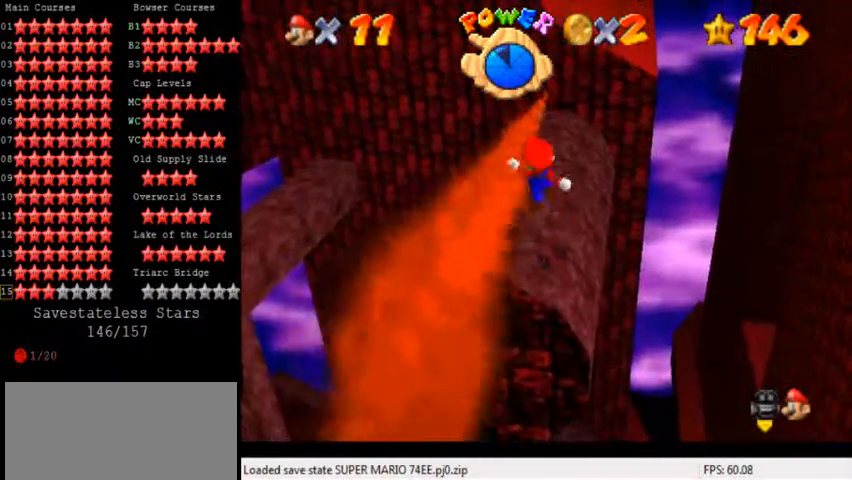
{"keys": ["up"], "events": [[80, "ctrl", "up"], [200, "up", "down"], [240, "left", "down"], [280, "left", "up"]]}
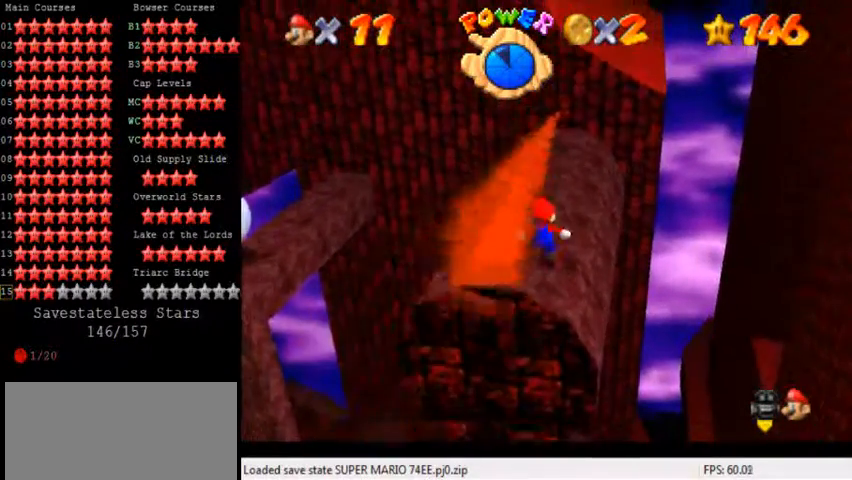
{"keys": ["left", "up"], "events": [[80, "shift", "down"], [200, "left", "down"], [280, "shift", "up"]]}
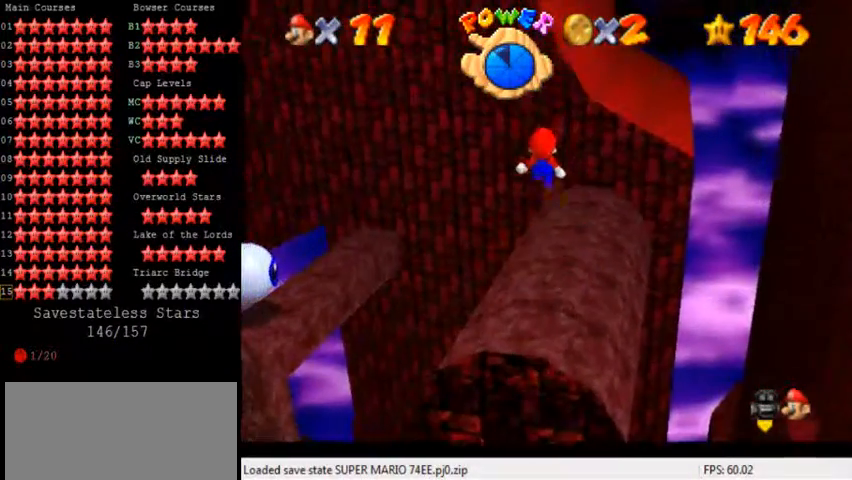
{"keys": ["left", "shift", "up"], "events": [[40, "left", "up"], [360, "left", "down"], [360, "shift", "down"]]}
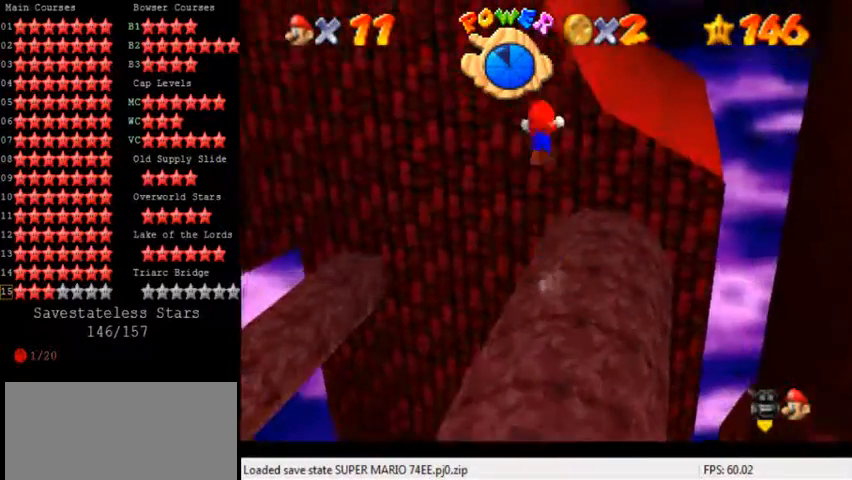
{"keys": ["right"], "events": [[40, "d", "down"], [160, "d", "up"], [200, "d", "down"], [200, "left", "up"], [280, "d", "up"], [320, "d", "down"], [440, "d", "up"], [440, "shift", "up"], [520, "right", "down"], [520, "up", "up"]]}
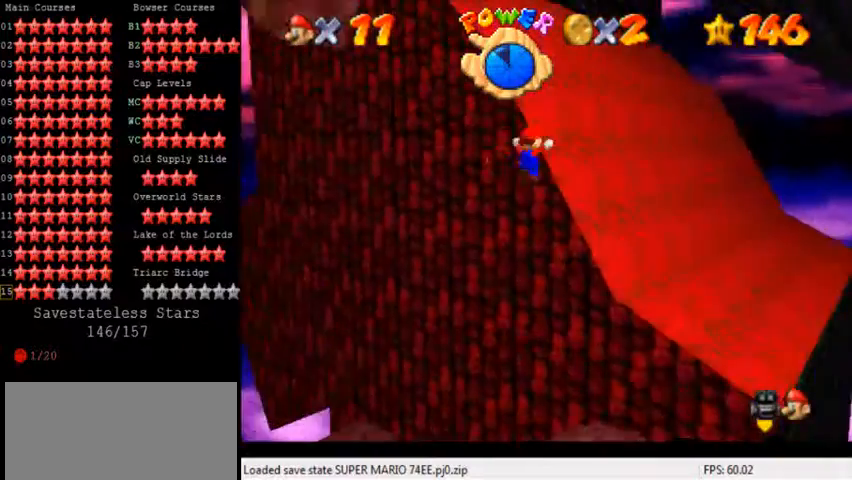
{"keys": ["down", "shift"], "events": [[40, "left", "down"], [40, "right", "up"], [80, "down", "down"], [80, "shift", "down"], [320, "left", "up"]]}
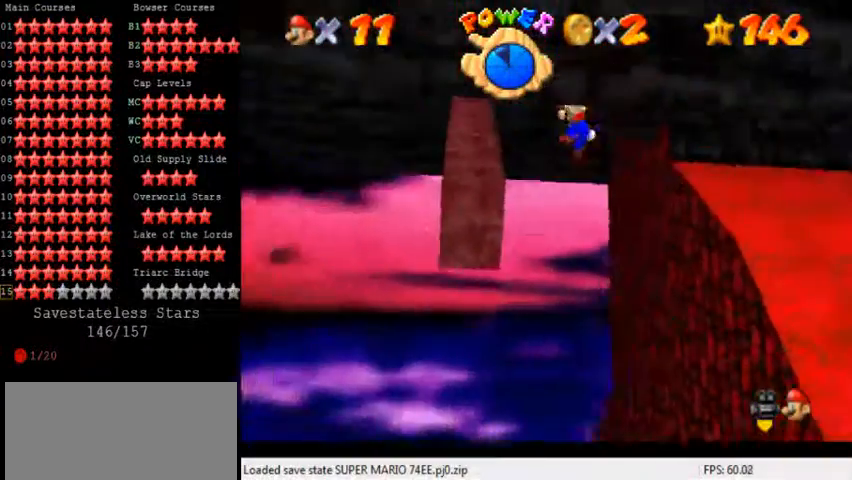
{"keys": ["w"], "events": [[240, "shift", "up"], [280, "down", "up"], [360, "w", "down"], [400, "w", "up"], [520, "w", "down"]]}
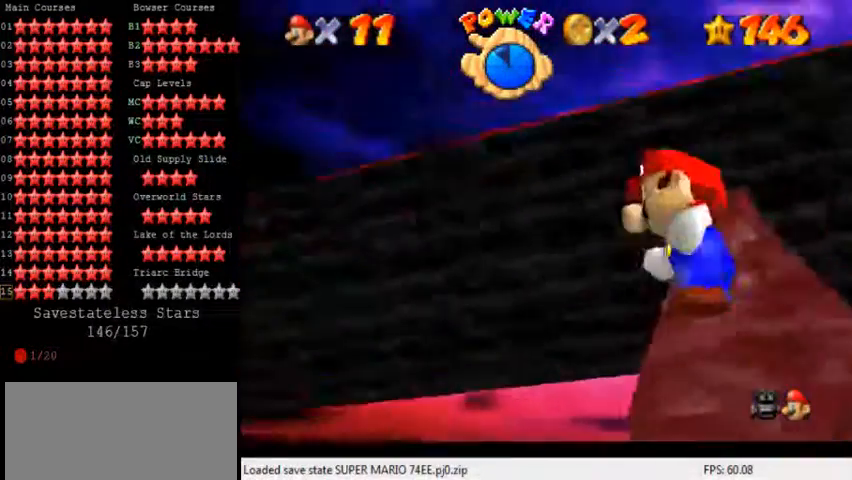
{"keys": [], "events": [[80, "w", "up"], [200, "w", "down"], [280, "w", "up"]]}
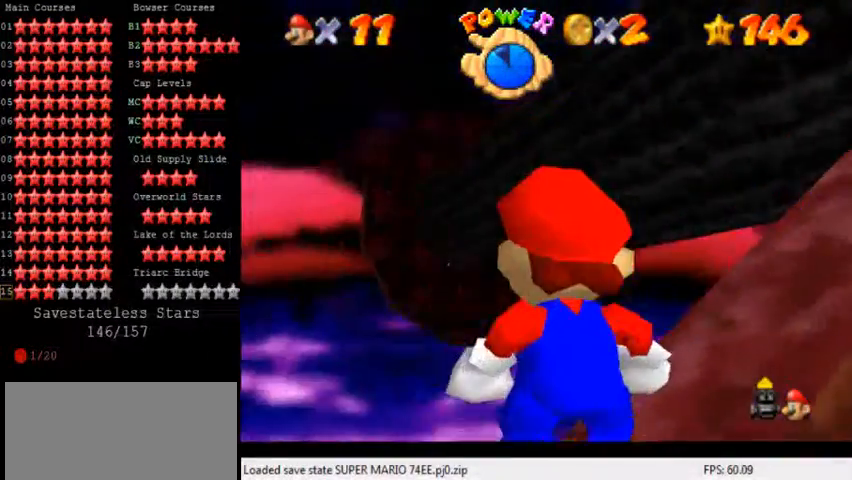
{"keys": [], "events": [[200, "shift", "down"], [360, "shift", "up"]]}
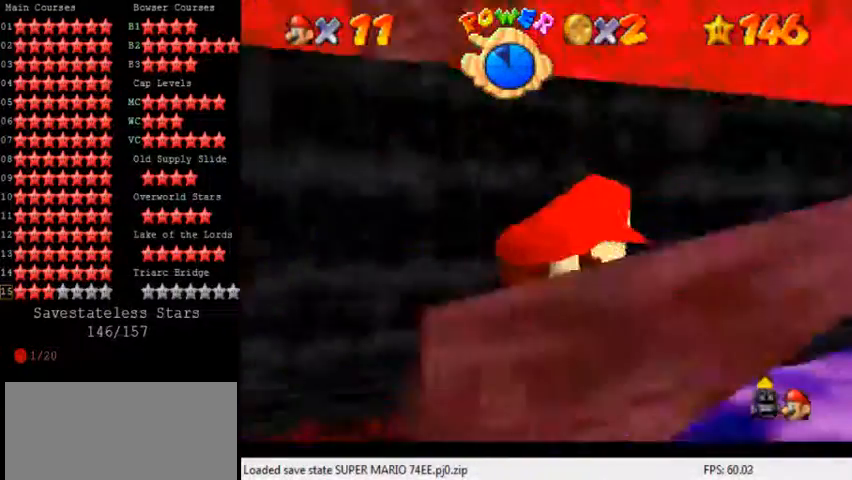
{"keys": [], "events": []}
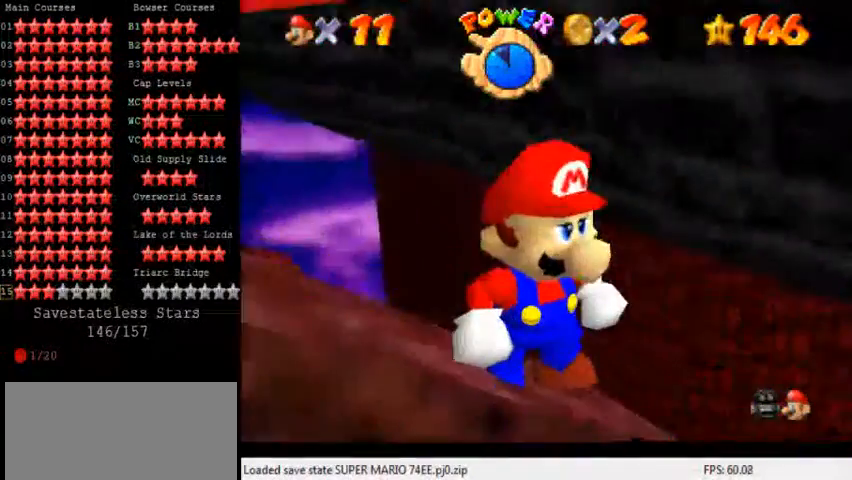
{"keys": [], "events": [[360, "a", "down"], [480, "a", "up"]]}
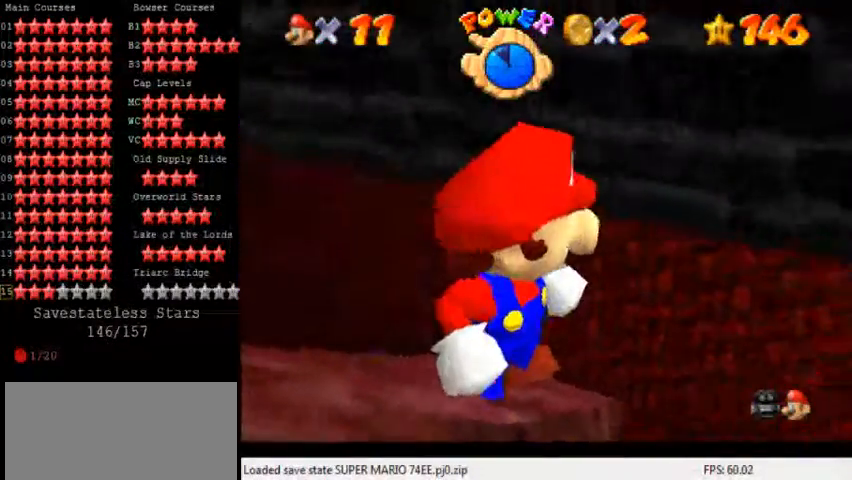
{"keys": ["down"], "events": [[40, "s", "down"], [80, "s", "up"], [200, "up", "down"], [240, "up", "up"], [280, "shift", "down"], [360, "shift", "up"], [400, "down", "down"]]}
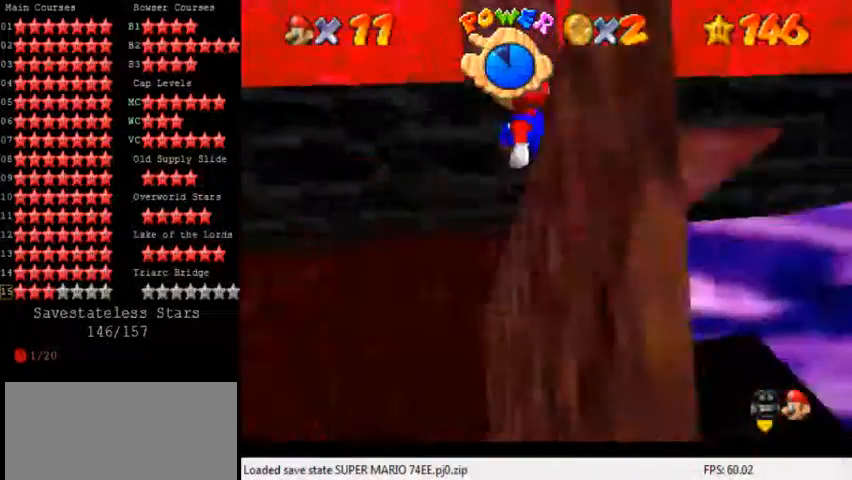
{"keys": [], "events": [[240, "down", "up"]]}
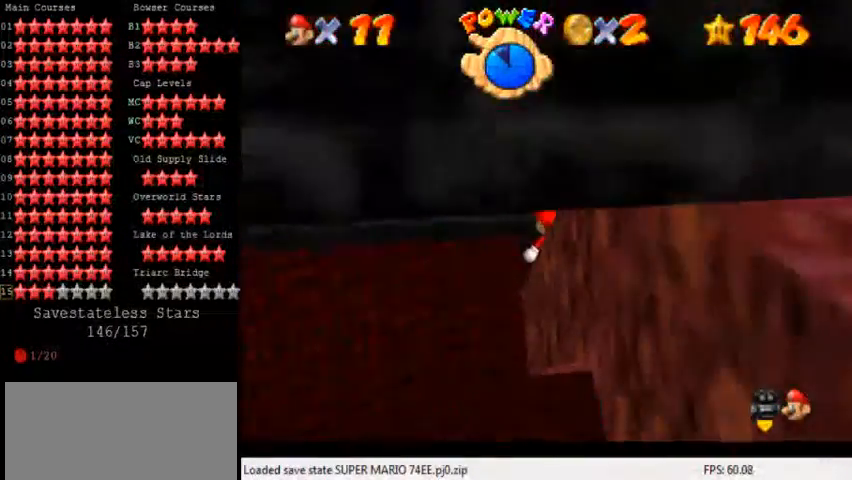
{"keys": ["w"], "events": [[480, "w", "down"]]}
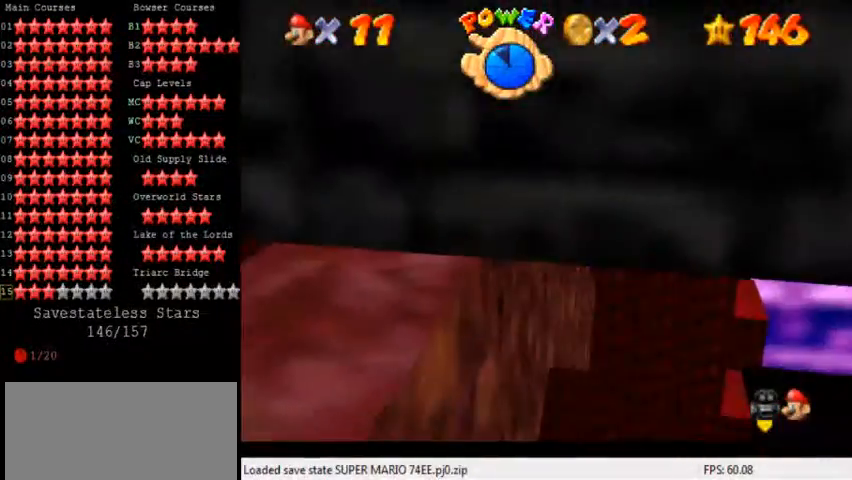
{"keys": [], "events": [[80, "w", "up"], [160, "s", "down"], [320, "s", "up"]]}
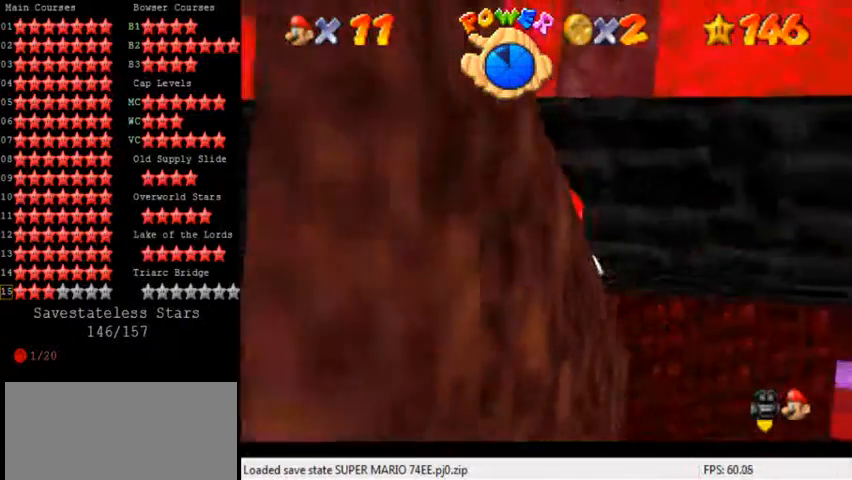
{"keys": [], "events": [[160, "w", "down"], [240, "w", "up"], [320, "w", "down"], [400, "w", "up"]]}